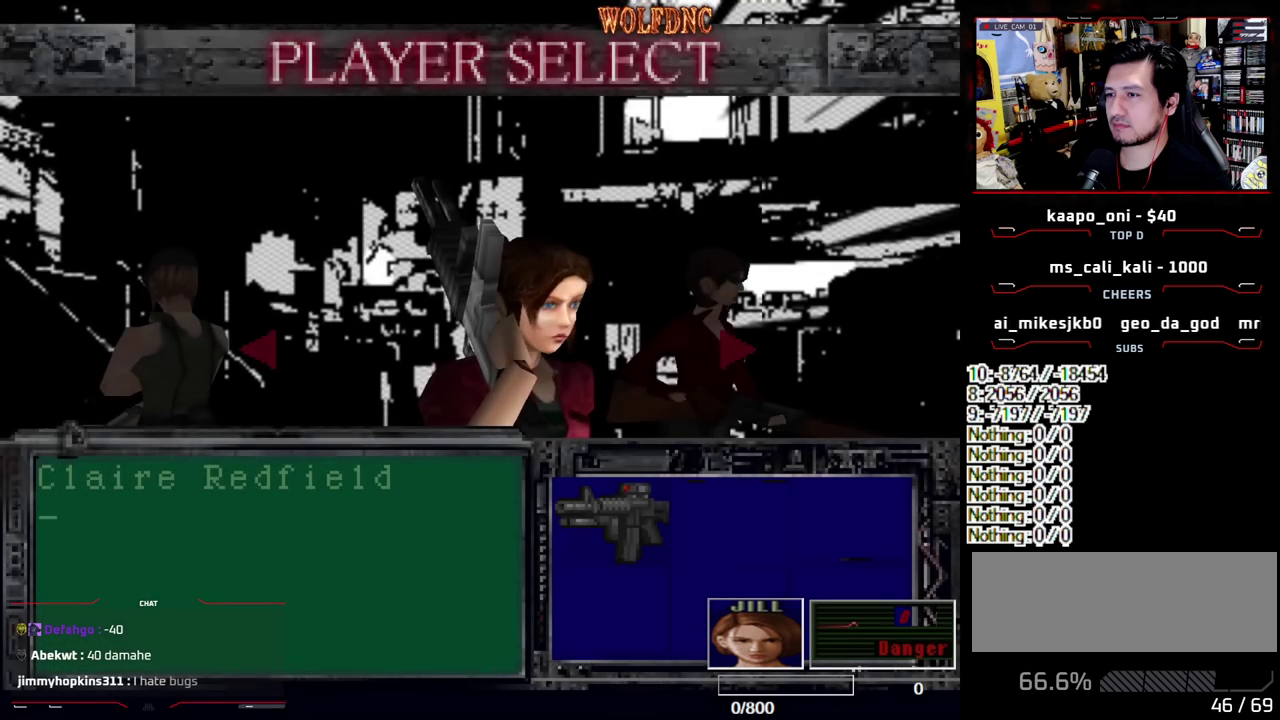
Gameplay with a controller (PlayStation layout); each line is a JSON object with the inputs held at the frame after it. "events" lists button and stick changes between this image and that frame as [ms after this image, input, new state], when the widget could be followed in between. Not read: L3 R3.
{"buttons": ["DPAD_RIGHT"], "events": [[433, "DPAD_RIGHT", "down"]]}
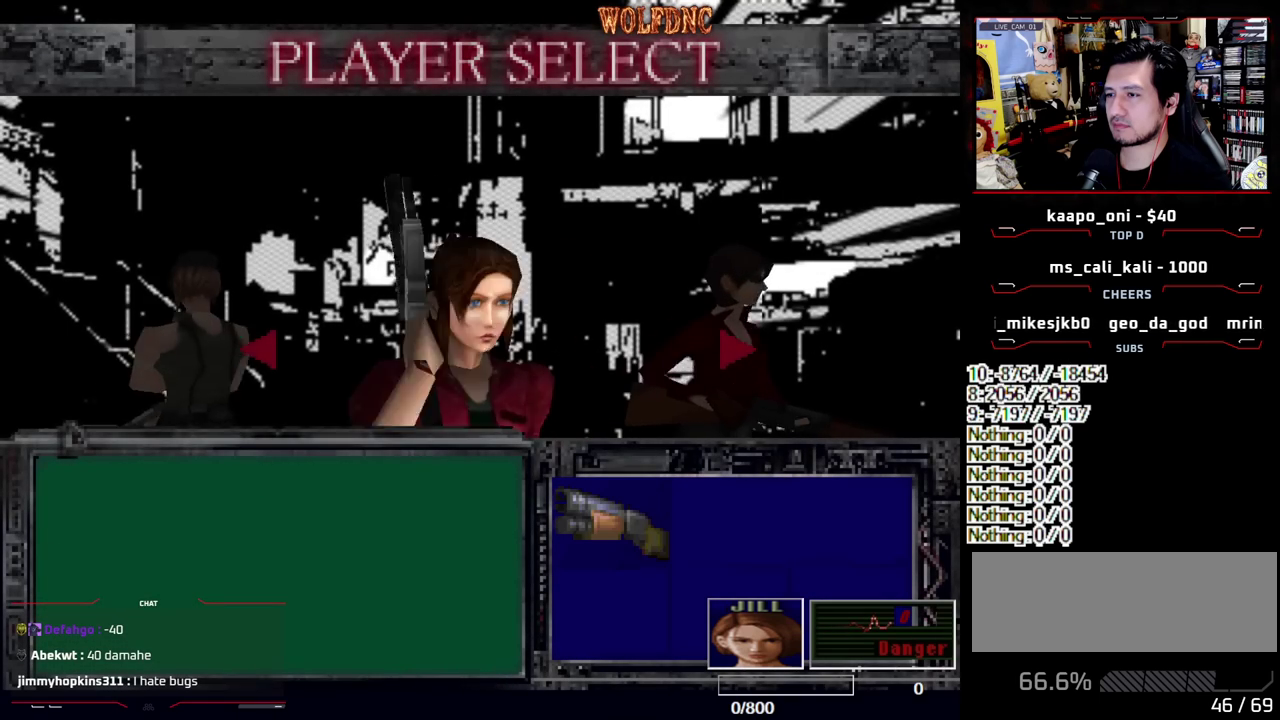
{"buttons": [], "events": [[33, "DPAD_RIGHT", "up"]]}
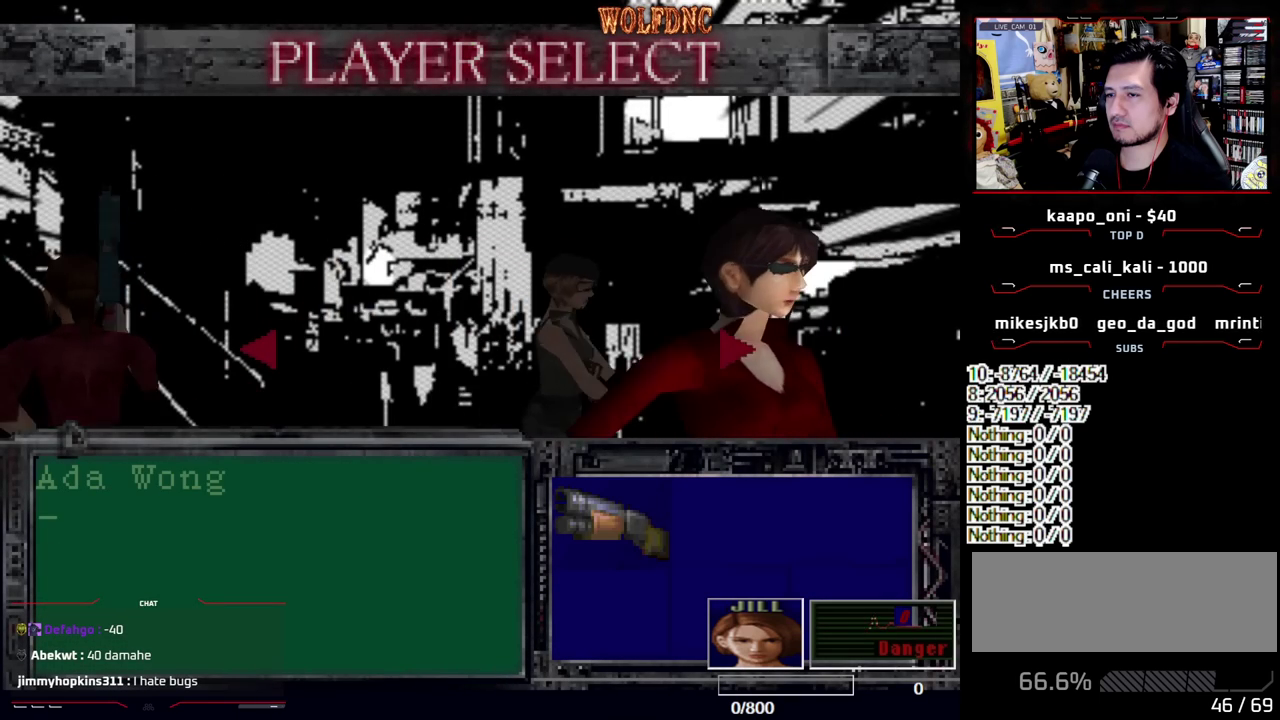
{"buttons": [], "events": [[150, "DPAD_LEFT", "down"], [283, "DPAD_LEFT", "up"]]}
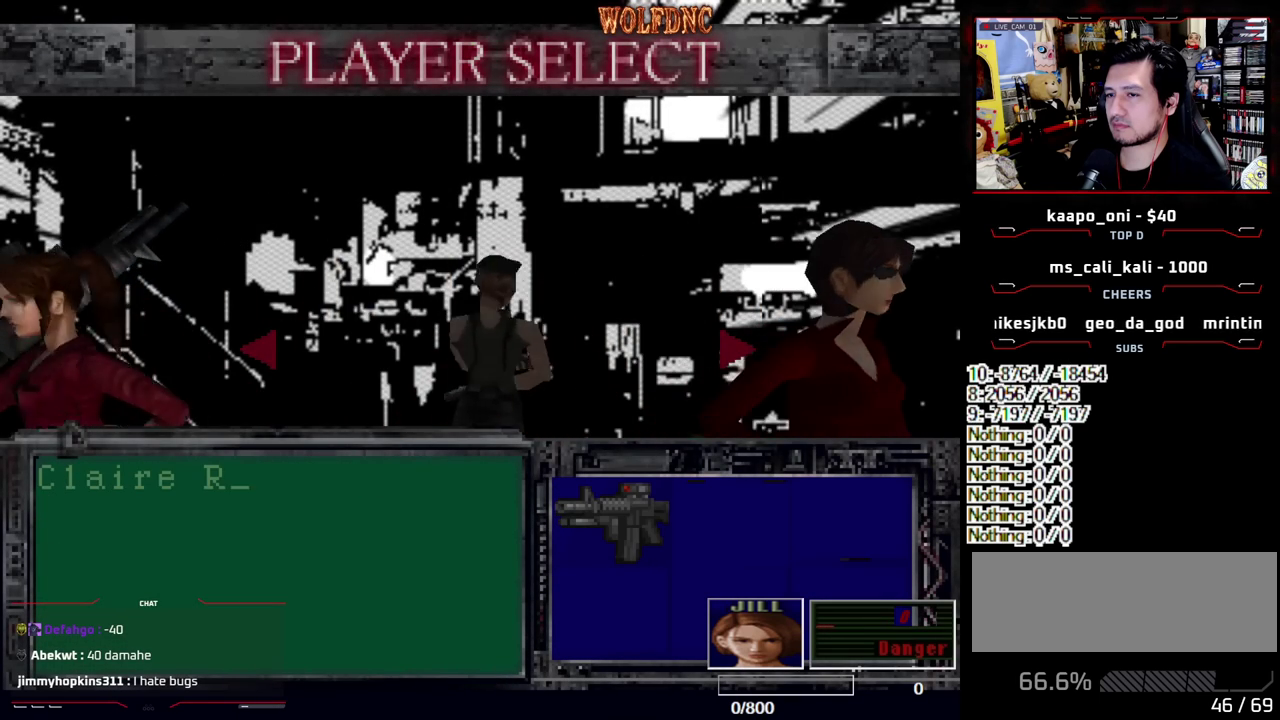
{"buttons": [], "events": []}
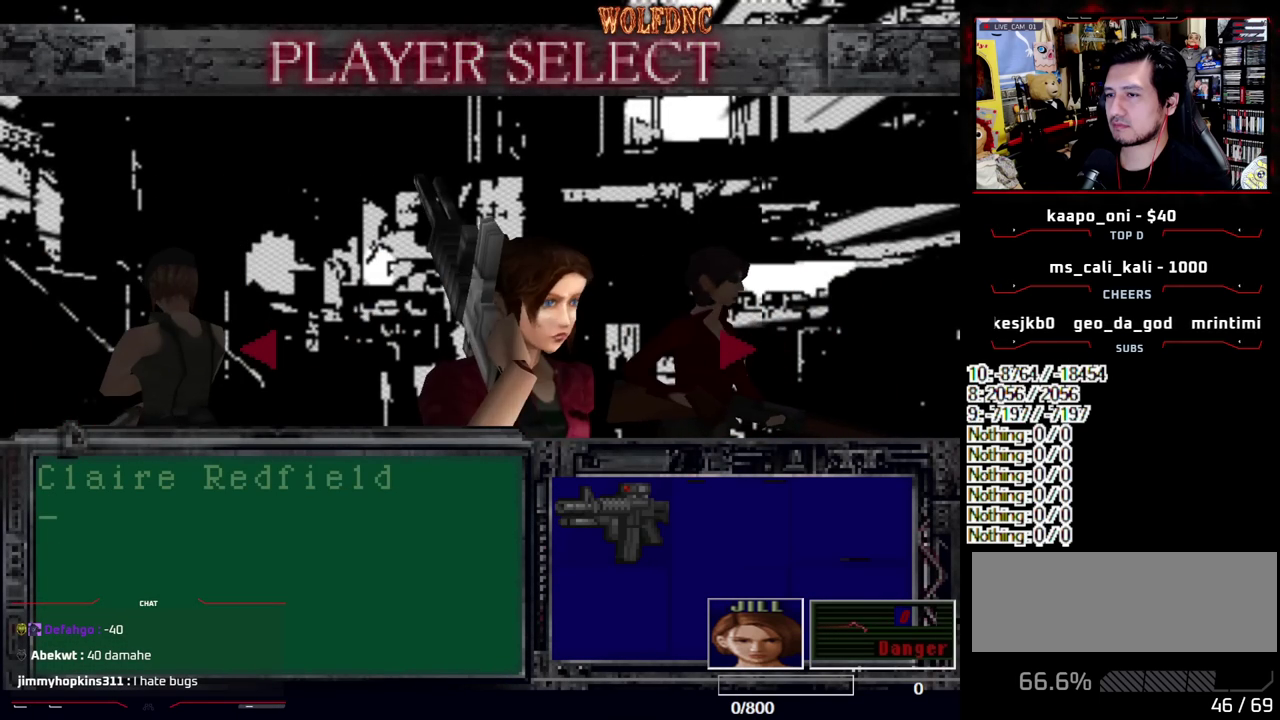
{"buttons": ["DPAD_LEFT"], "events": [[500, "DPAD_LEFT", "down"]]}
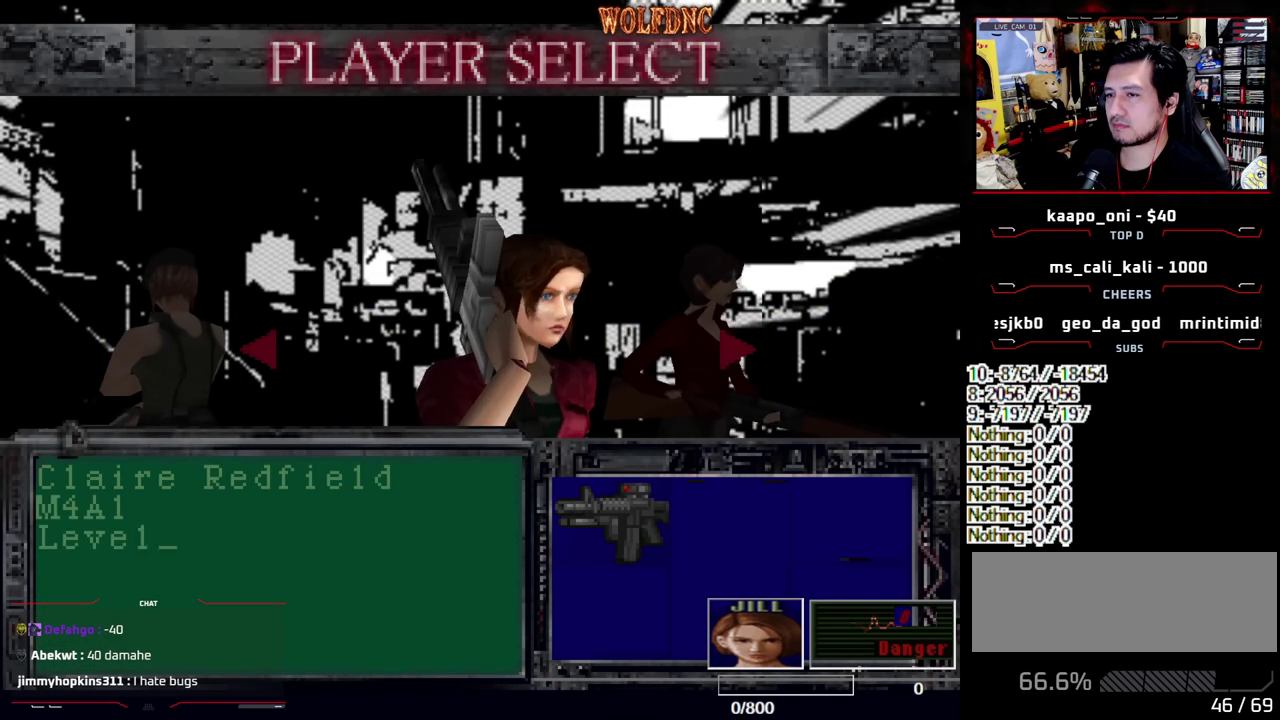
{"buttons": [], "events": [[133, "DPAD_LEFT", "up"]]}